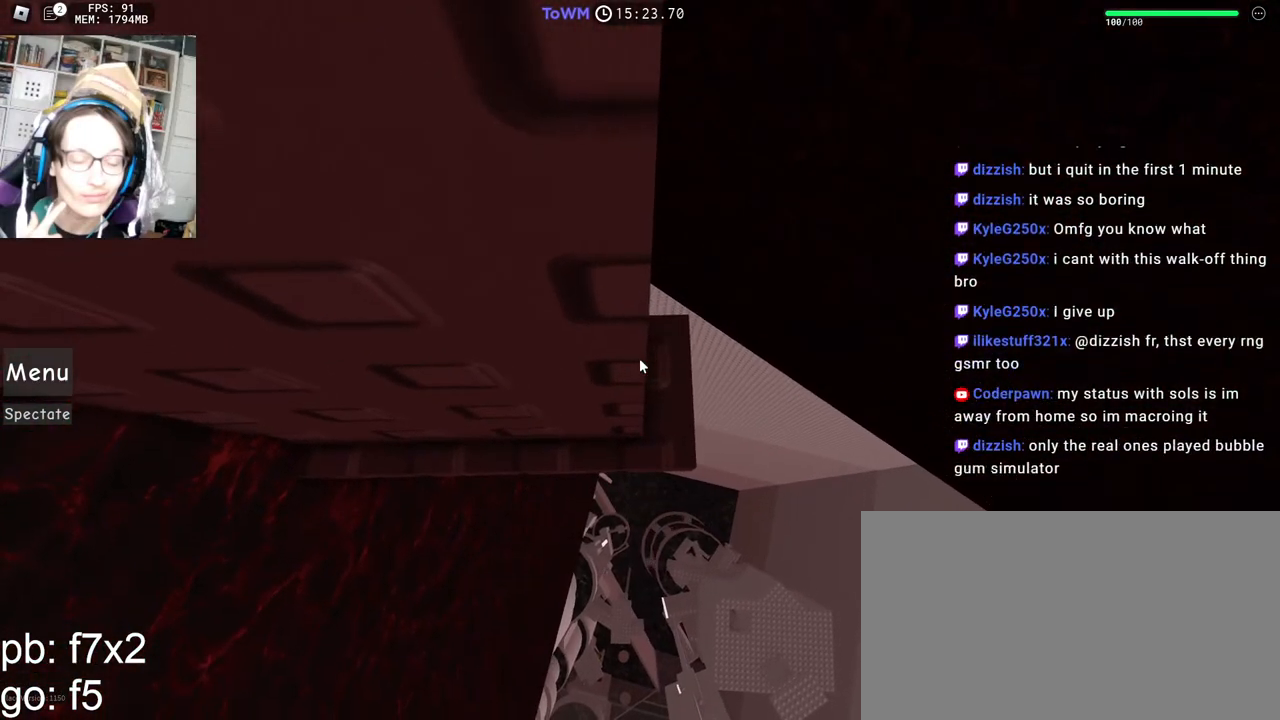
Gameplay with keyboard and mouse; each line is a JSON object with the keys and mouse buttons held at the frame after it. "events" lists presses ("down") and releases ("up") of "a", "ctrl", "d", "e", "q", "s", "shift", "space", "w", "mouse_left", "mouse_wheel", "mouse_right", "mouse_mb4" and "mouse_mb5" between this image and that frame as [ms after this image, input, new state], when the widget could be followed in between. "mouse_left", "mouse_wheel", "mouse_right", "mouse_mb4", "mouse_mb5" = the "left", "wheel", "right", "mb4", "mb5" buttons of the "mouse" list. No other keys are recorded. Fast repeated clicks can show as one long hold. "wheel" means that the mouse wheel is clicked or scrolled. Mouse movement is not recorded.
{"keys": [], "mouse": ["right"], "events": []}
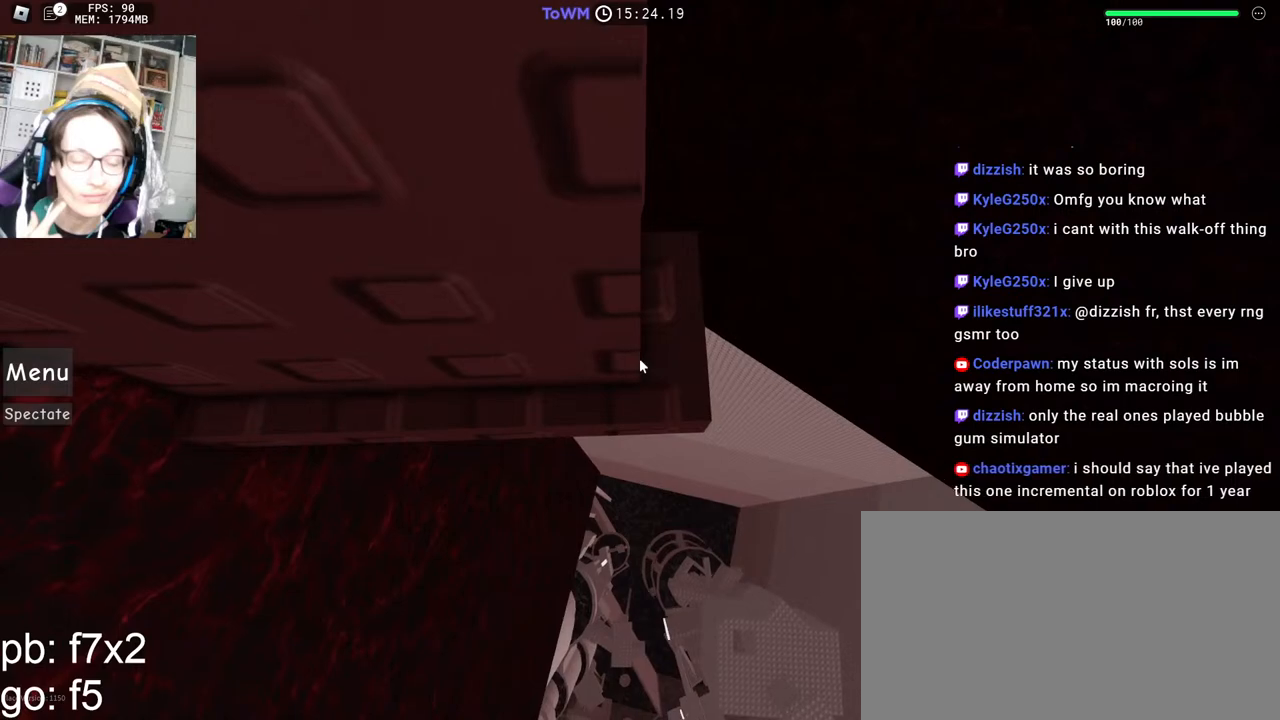
{"keys": [], "mouse": ["right"], "events": []}
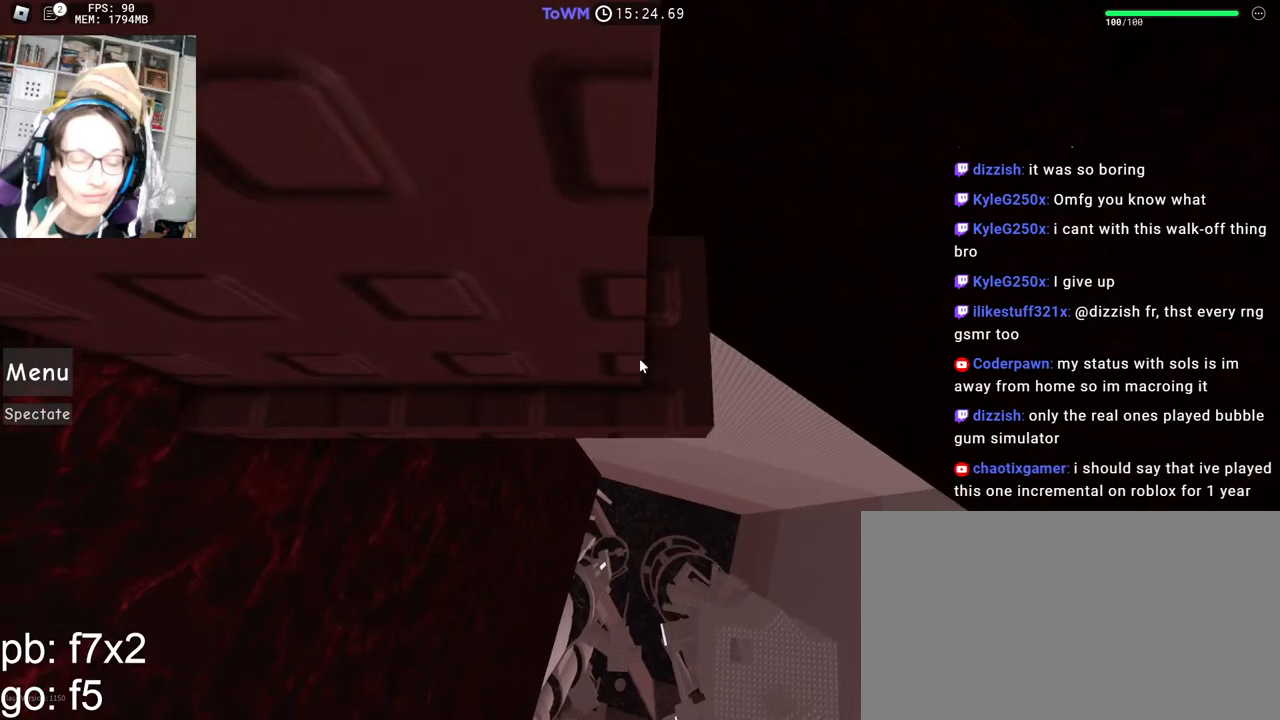
{"keys": [], "mouse": ["right"], "events": []}
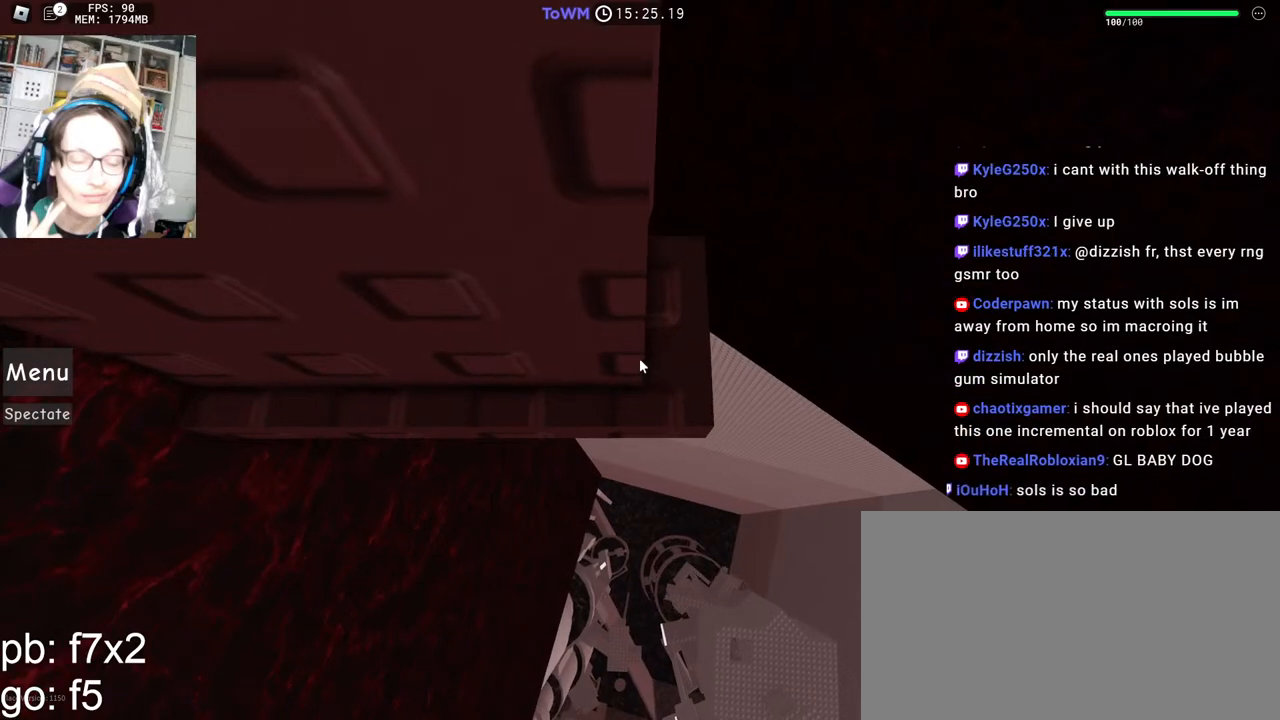
{"keys": [], "mouse": ["right"], "events": [[17, "mouse_wheel", "down"], [150, "mouse_wheel", "up"]]}
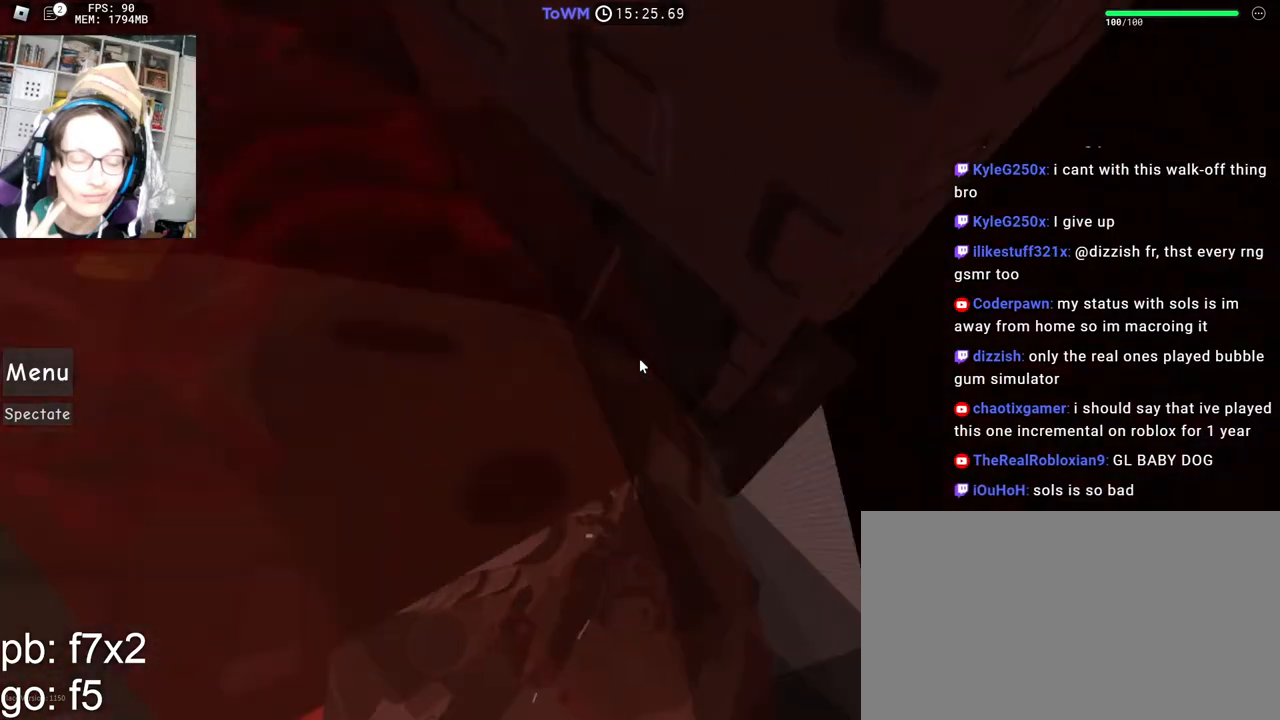
{"keys": ["a", "shift", "w"], "mouse": ["right"], "events": [[467, "a", "down"], [467, "shift", "down"], [483, "w", "down"]]}
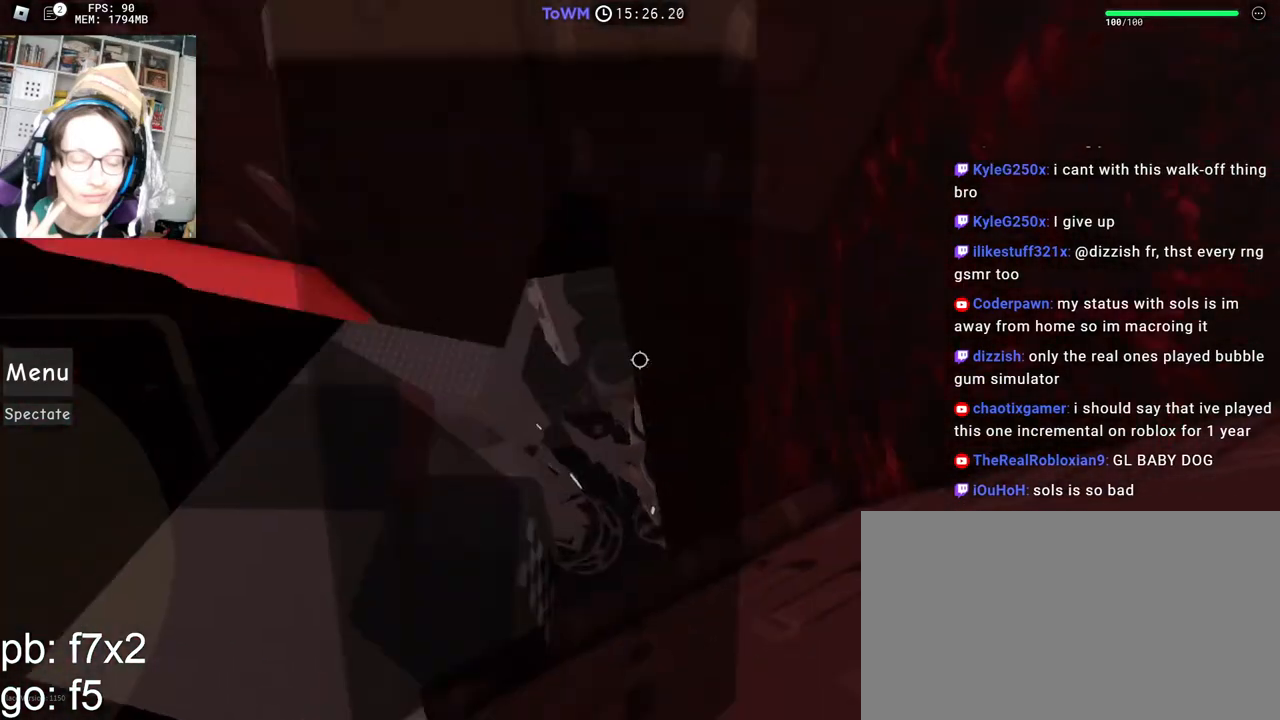
{"keys": [], "mouse": [], "events": [[200, "a", "up"], [200, "shift", "up"], [283, "mouse_wheel", "down"], [283, "shift", "down"], [367, "mouse_wheel", "up"], [417, "shift", "up"], [500, "mouse_right", "up"], [500, "w", "up"]]}
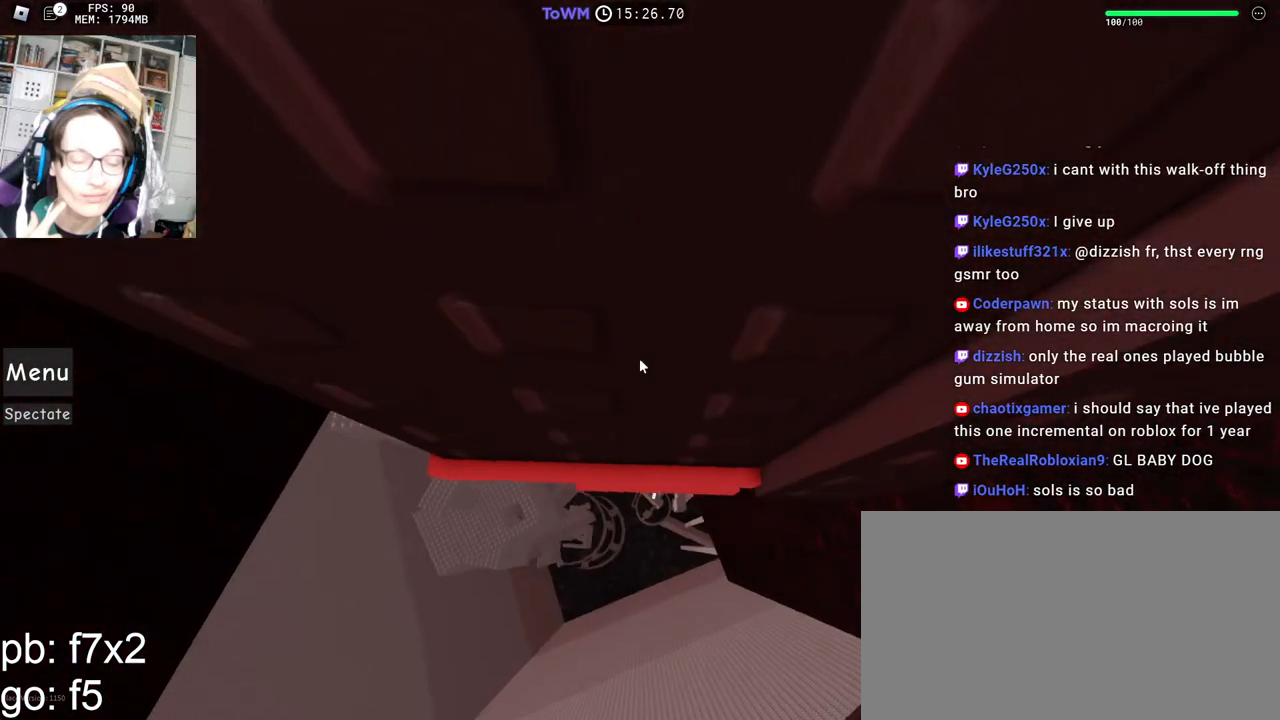
{"keys": ["w"], "mouse": ["right"], "events": [[117, "w", "down"], [267, "w", "up"], [383, "w", "down"], [400, "mouse_right", "down"]]}
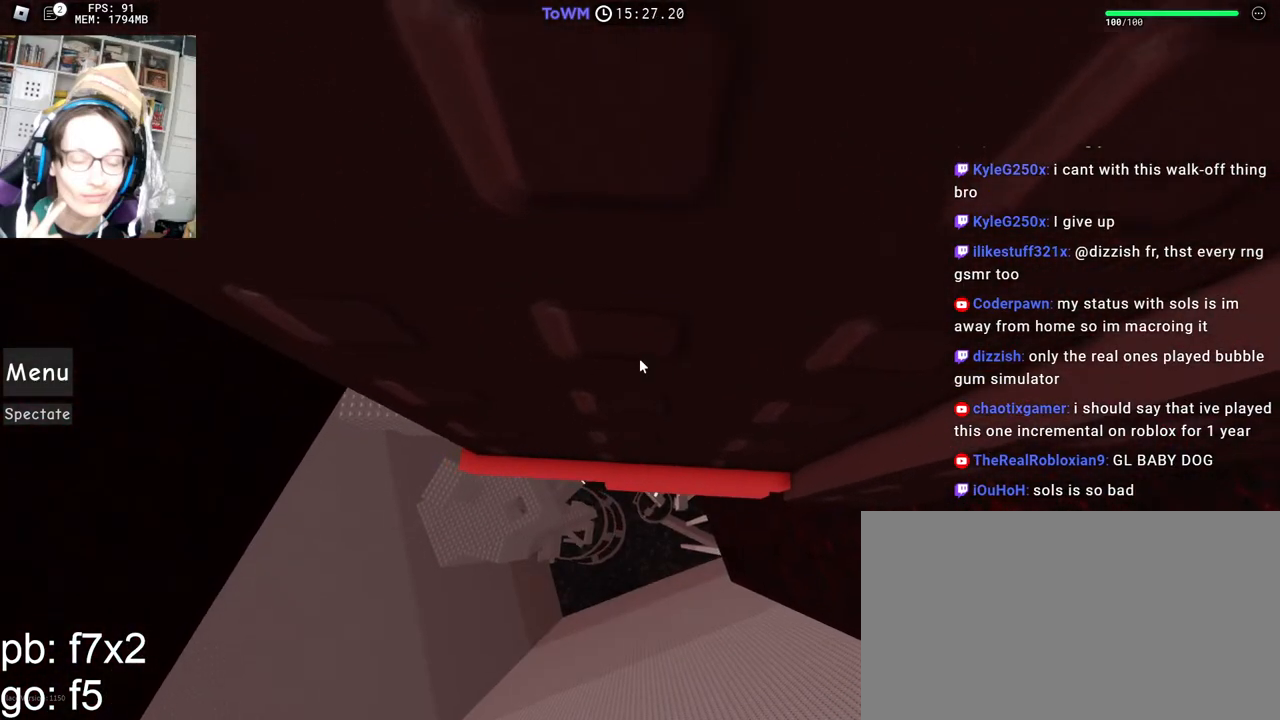
{"keys": ["w"], "mouse": ["right"], "events": []}
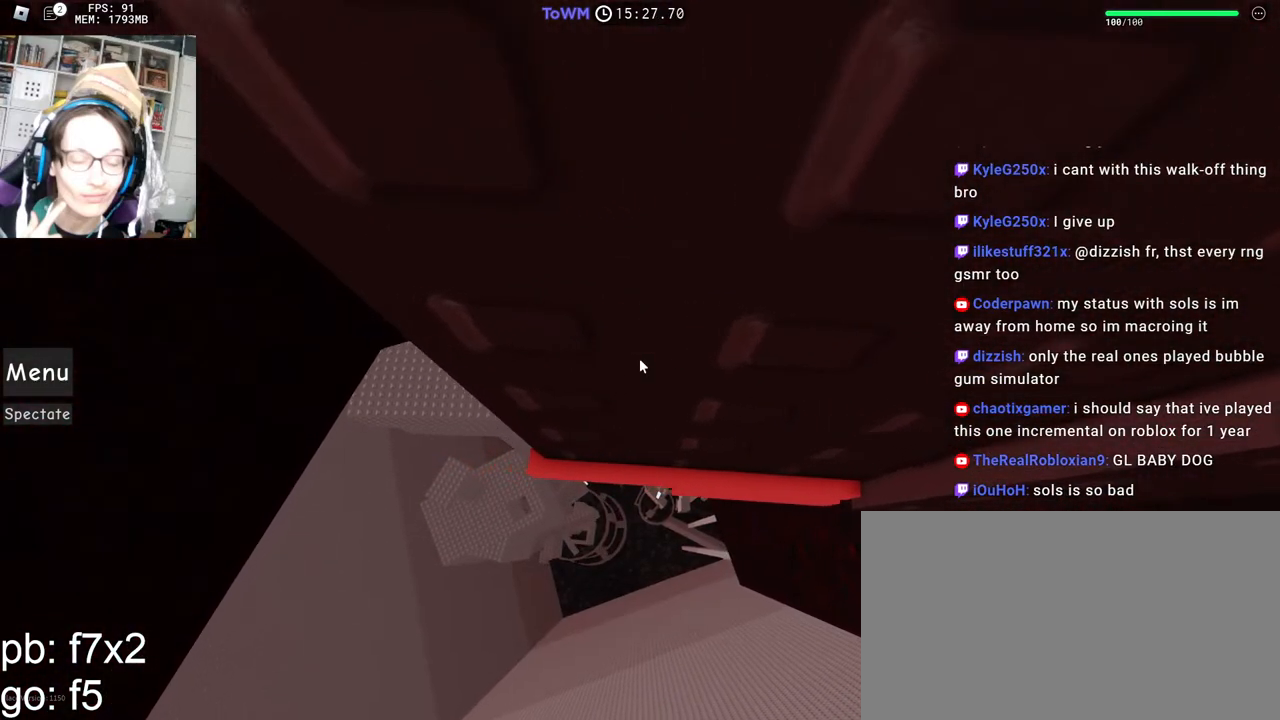
{"keys": [], "mouse": ["right"], "events": [[117, "w", "up"], [183, "w", "down"], [267, "w", "up"], [350, "w", "down"], [433, "w", "up"]]}
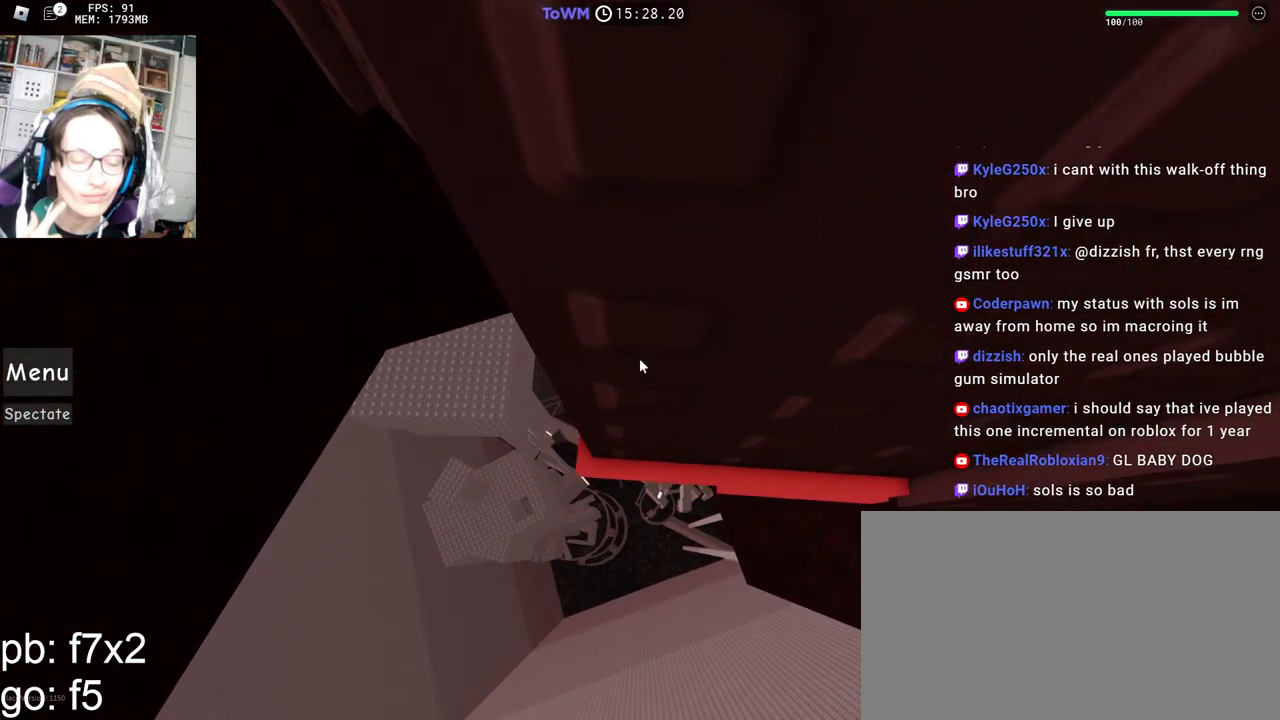
{"keys": ["w"], "mouse": ["right"], "events": [[17, "w", "down"], [83, "w", "up"], [167, "w", "down"], [250, "w", "up"], [333, "w", "down"], [400, "w", "up"], [483, "w", "down"]]}
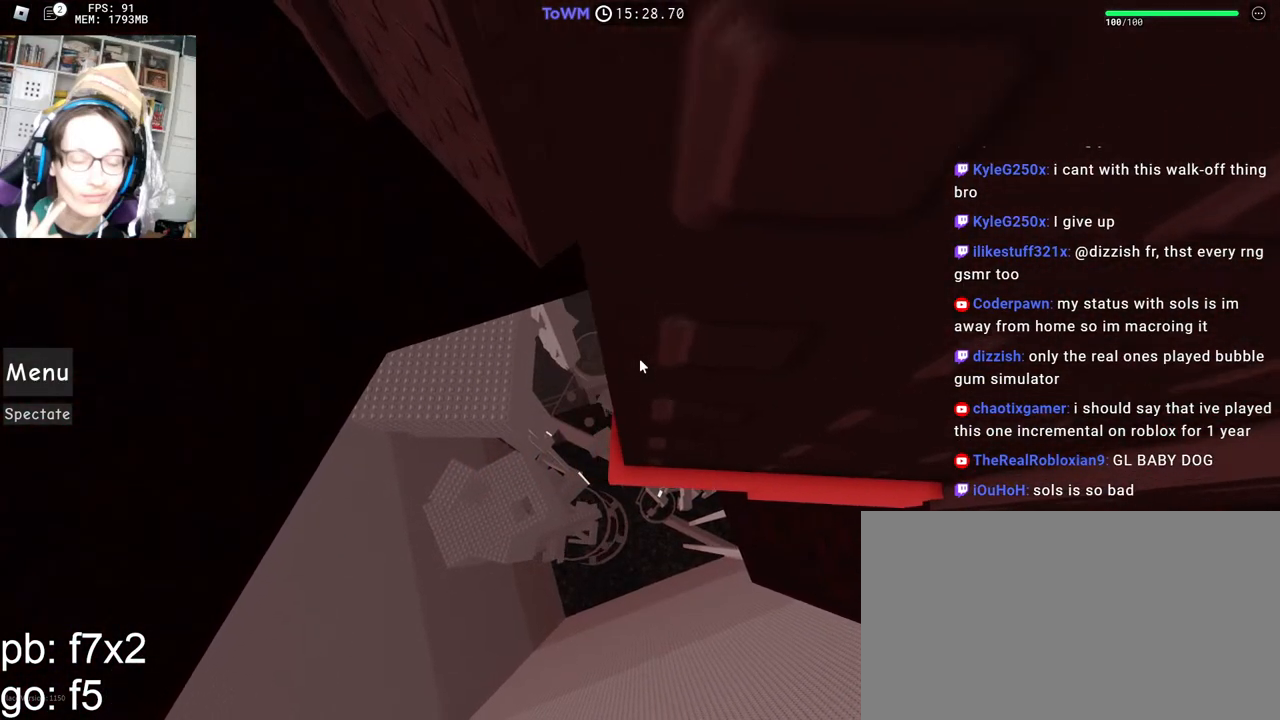
{"keys": [], "mouse": ["right"], "events": [[50, "w", "up"], [150, "w", "down"], [217, "w", "up"], [300, "w", "down"], [350, "w", "up"]]}
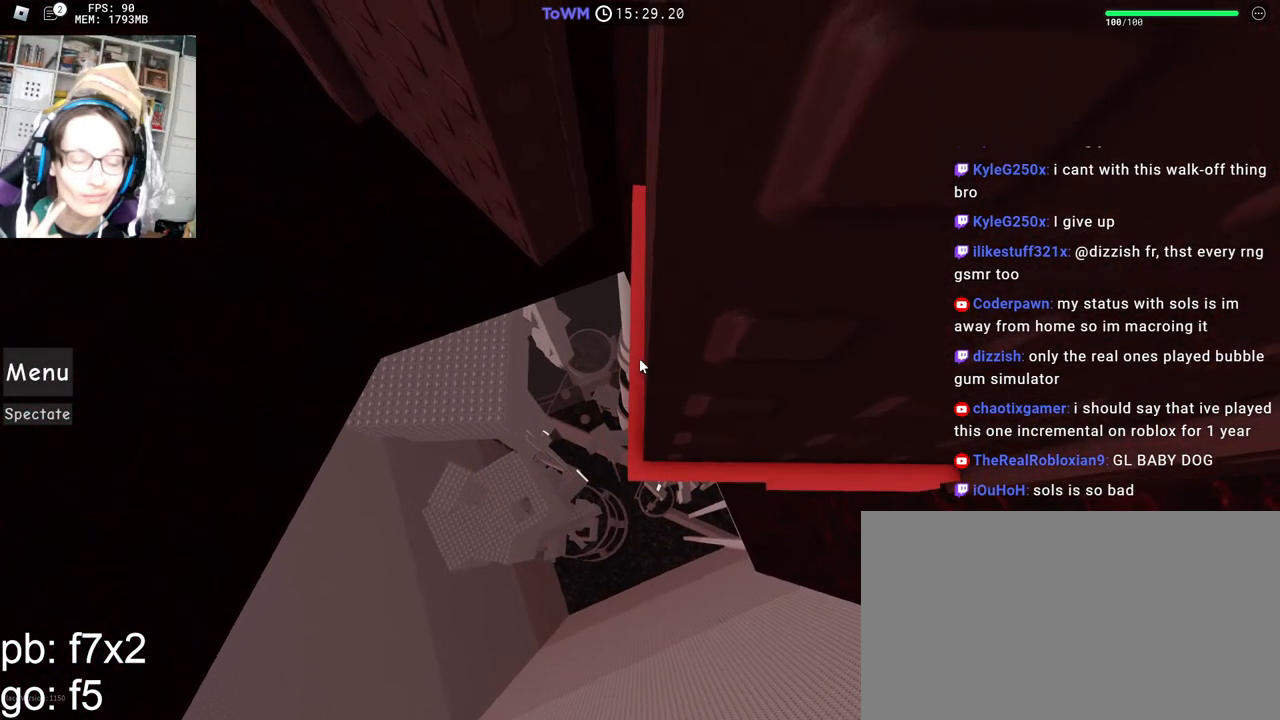
{"keys": [], "mouse": ["right"], "events": [[83, "w", "down"], [167, "w", "up"], [250, "w", "down"], [333, "w", "up"], [433, "w", "down"], [483, "w", "up"]]}
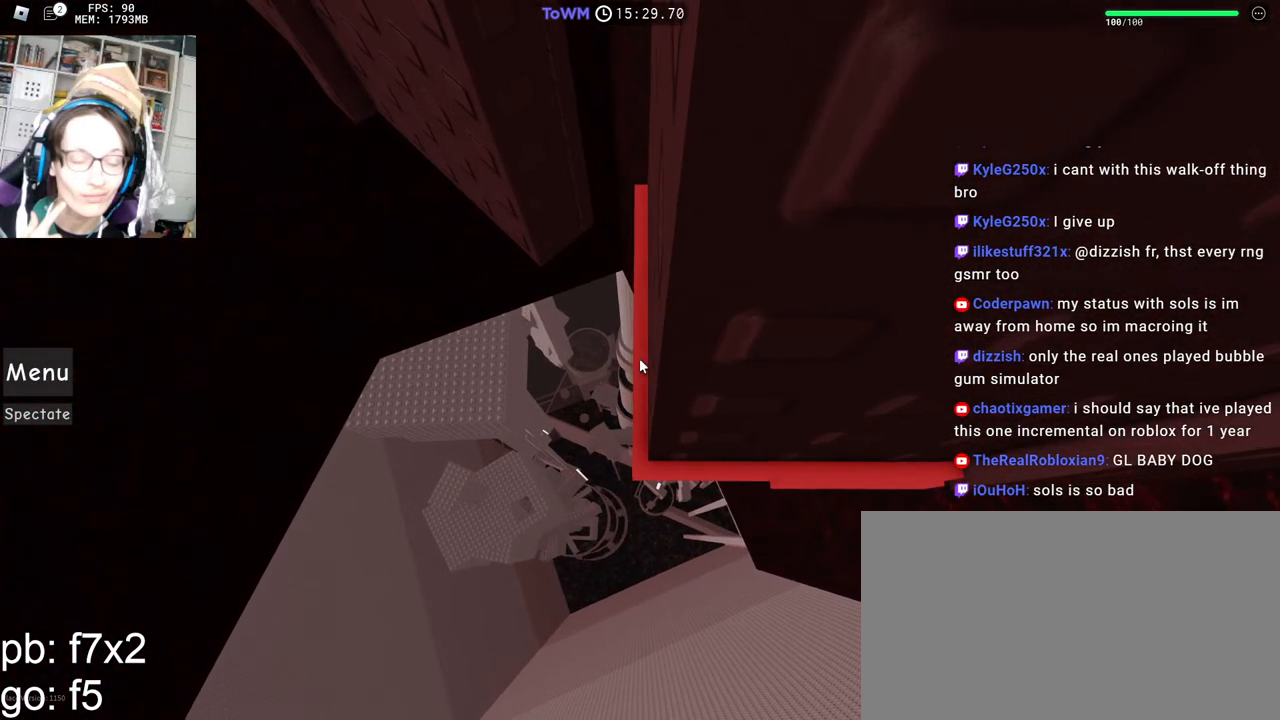
{"keys": [], "mouse": ["right"], "events": [[350, "mouse_wheel", "down"], [483, "mouse_wheel", "up"]]}
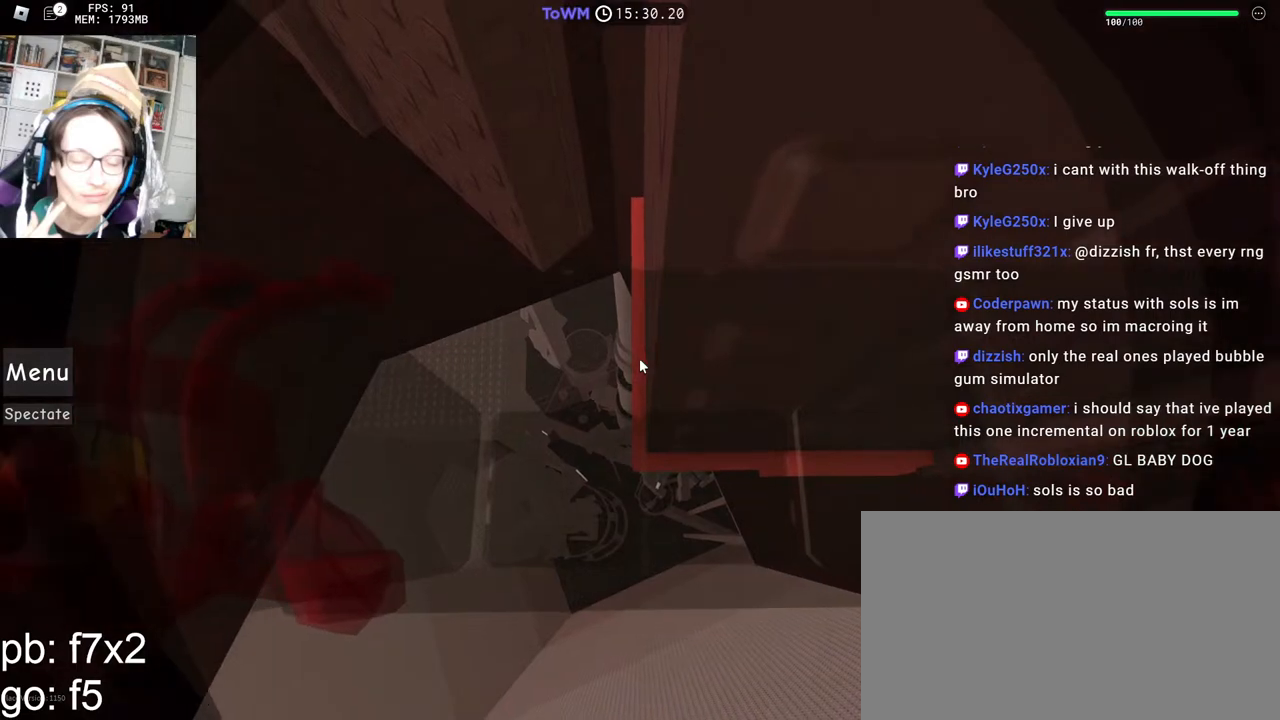
{"keys": ["a", "w"], "mouse": ["right"], "events": [[333, "a", "down"], [333, "w", "down"]]}
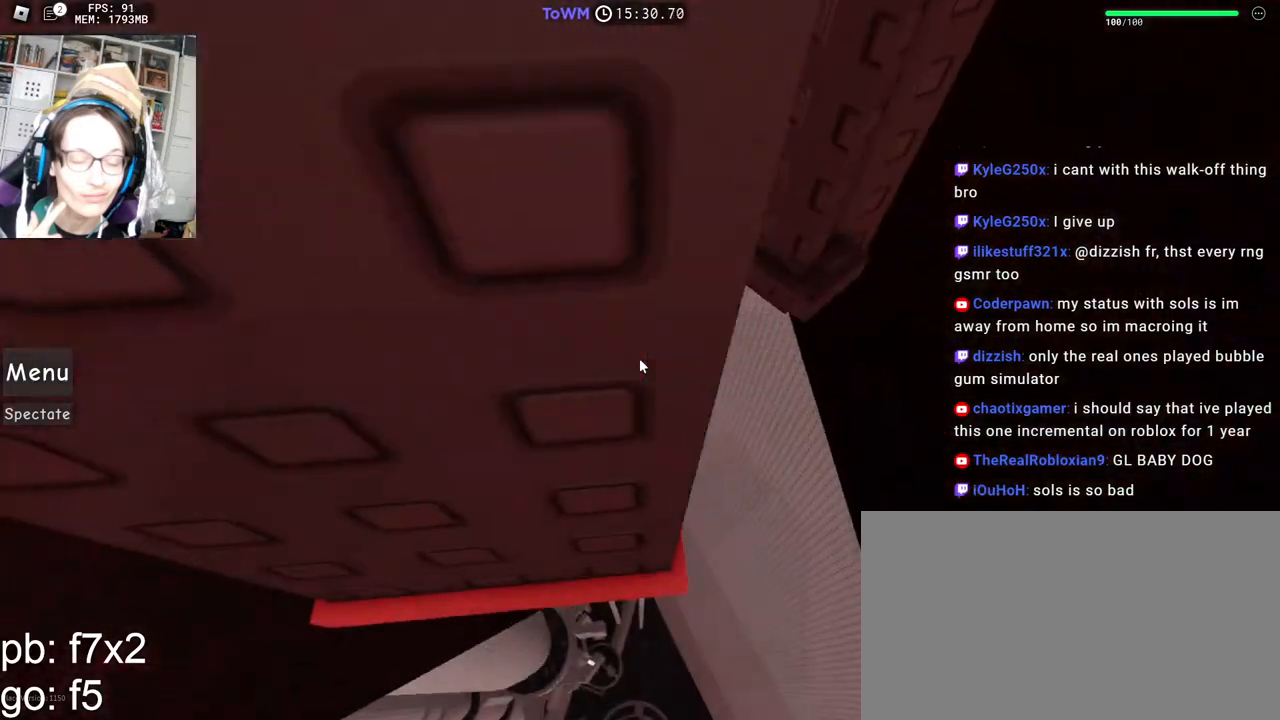
{"keys": [], "mouse": ["right"], "events": [[233, "a", "up"], [267, "w", "up"], [367, "w", "down"], [467, "w", "up"]]}
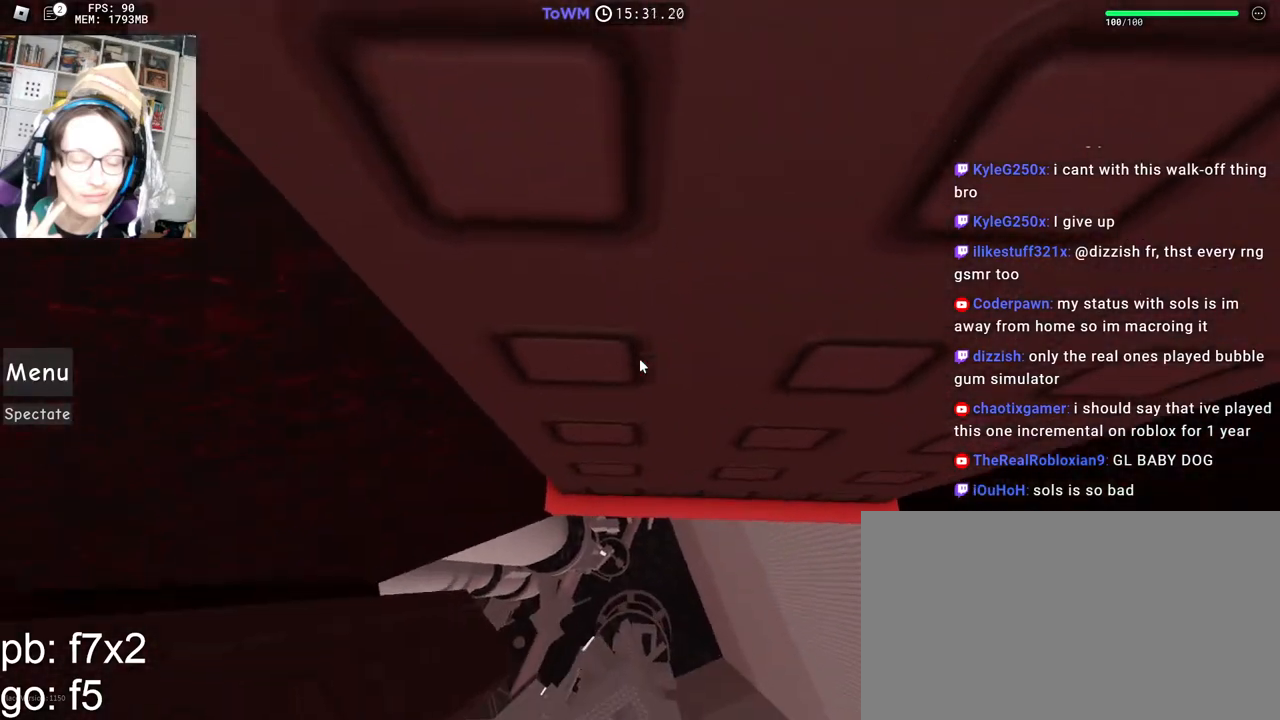
{"keys": [], "mouse": ["right"], "events": [[50, "w", "down"], [167, "w", "up"], [250, "w", "down"], [350, "w", "up"], [433, "w", "down"], [483, "w", "up"]]}
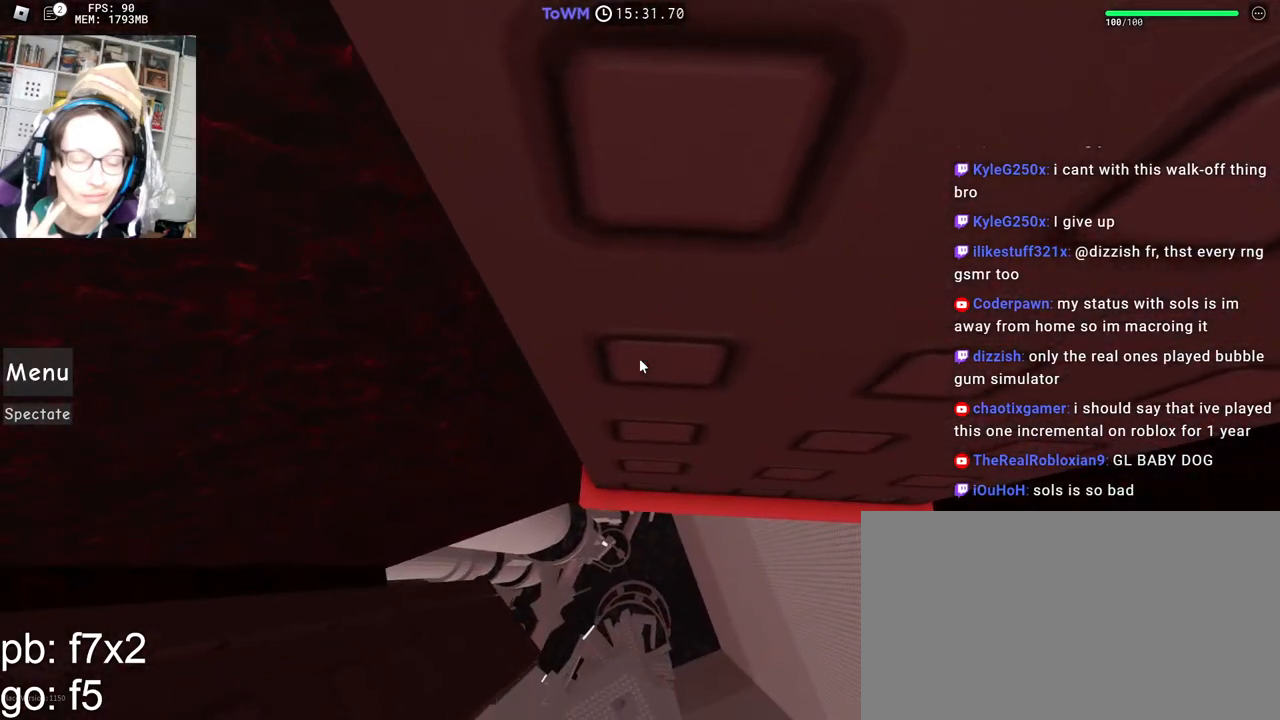
{"keys": [], "mouse": ["right"], "events": [[83, "w", "down"], [150, "w", "up"], [250, "w", "down"], [300, "w", "up"], [400, "w", "down"], [483, "w", "up"]]}
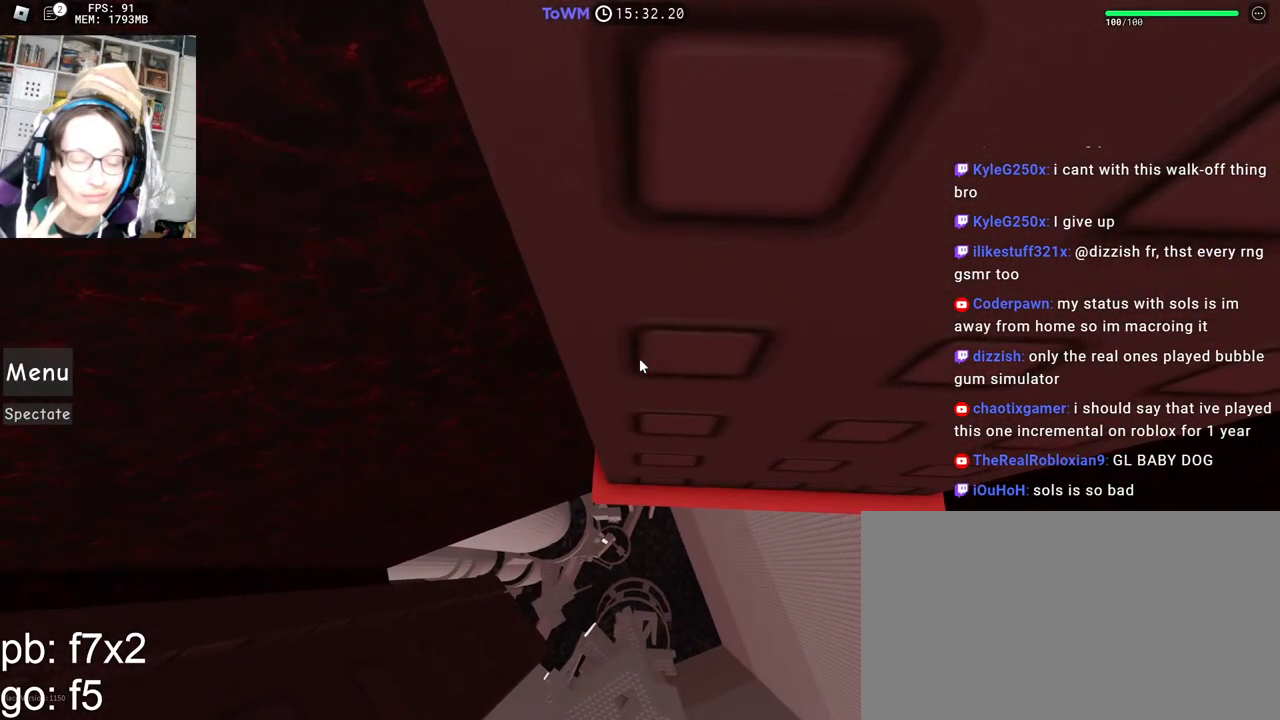
{"keys": [], "mouse": ["right"], "events": [[67, "w", "down"], [133, "w", "up"], [217, "w", "down"], [300, "w", "up"], [383, "w", "down"], [467, "w", "up"]]}
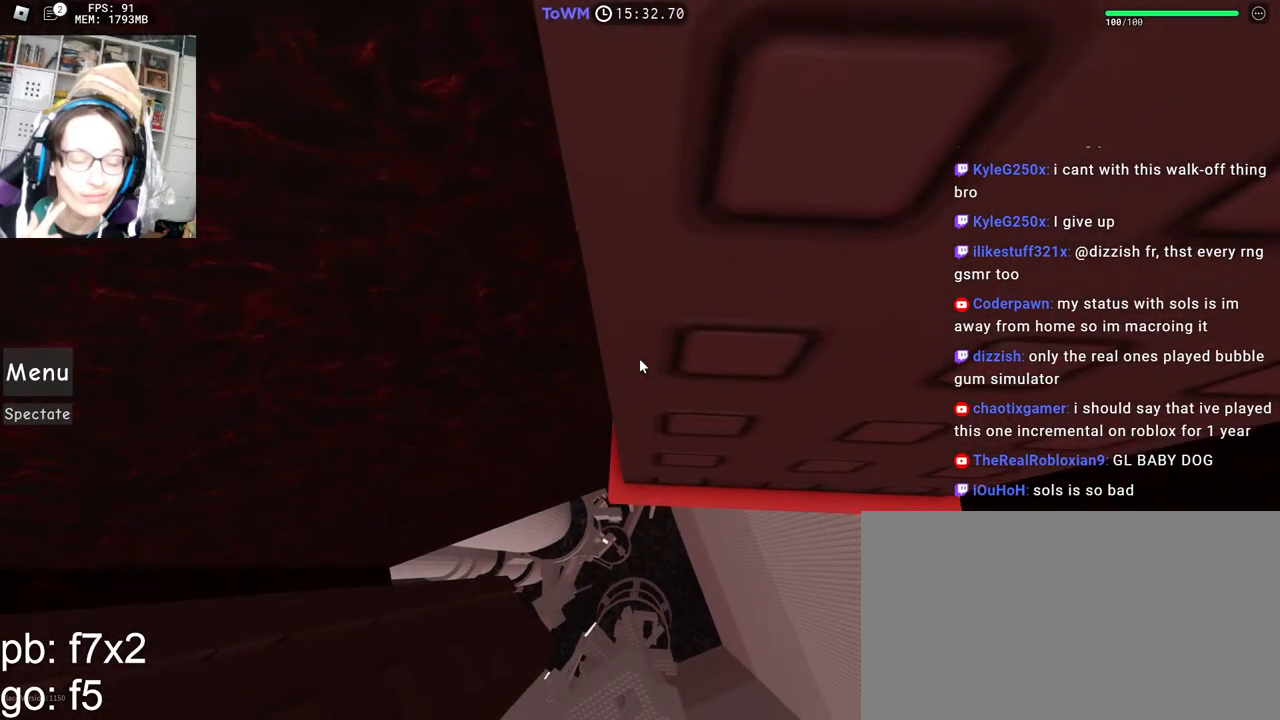
{"keys": [], "mouse": ["right"], "events": [[33, "w", "down"], [133, "w", "up"], [200, "w", "down"], [283, "w", "up"], [400, "w", "down"], [433, "w", "up"]]}
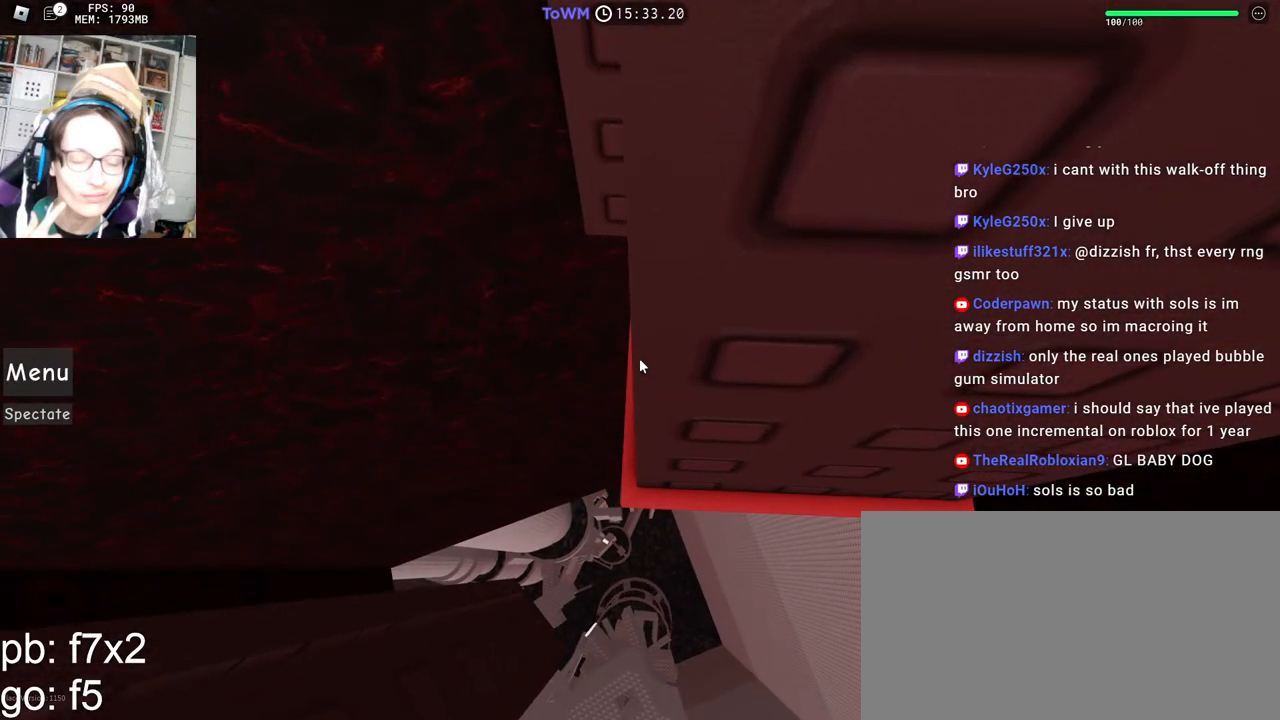
{"keys": [], "mouse": ["right"], "events": [[33, "w", "down"], [100, "w", "up"], [200, "w", "down"], [283, "w", "up"], [383, "w", "down"], [450, "w", "up"]]}
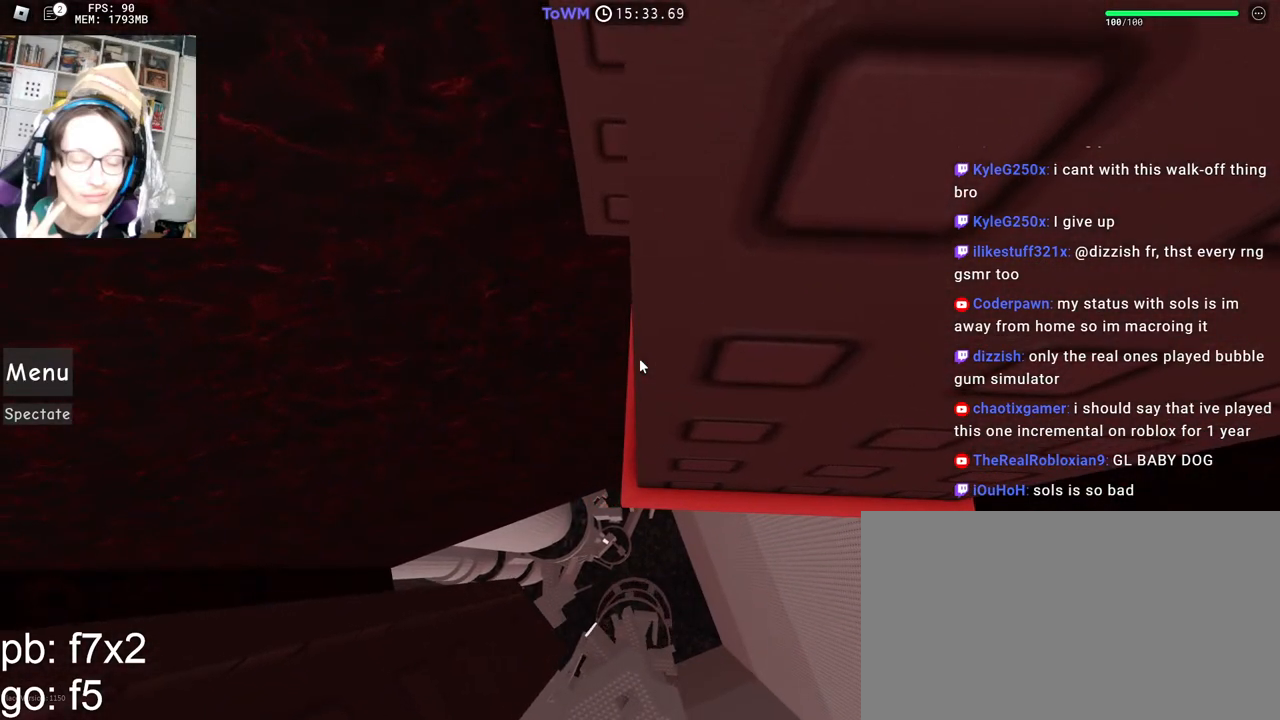
{"keys": [], "mouse": ["right"], "events": [[50, "w", "down"], [117, "w", "up"], [217, "w", "down"], [283, "w", "up"]]}
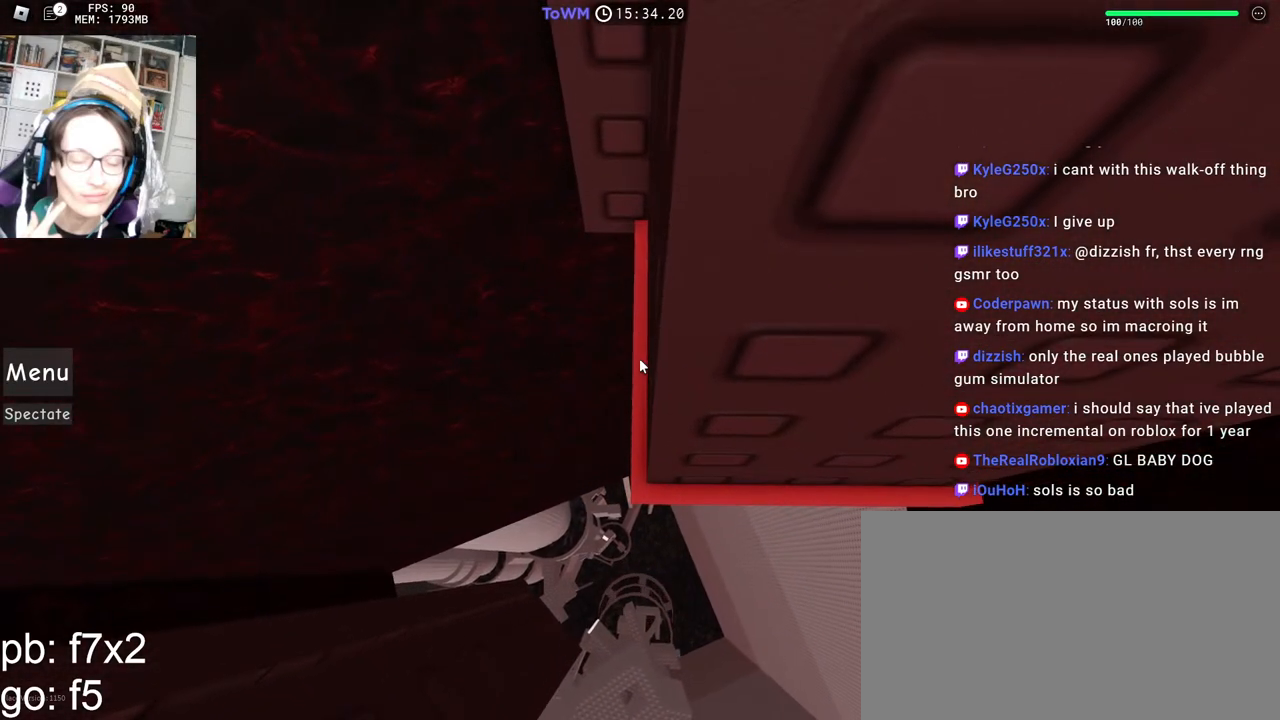
{"keys": [], "mouse": ["right"], "events": [[133, "w", "down"], [167, "w", "up"], [317, "w", "down"], [367, "w", "up"]]}
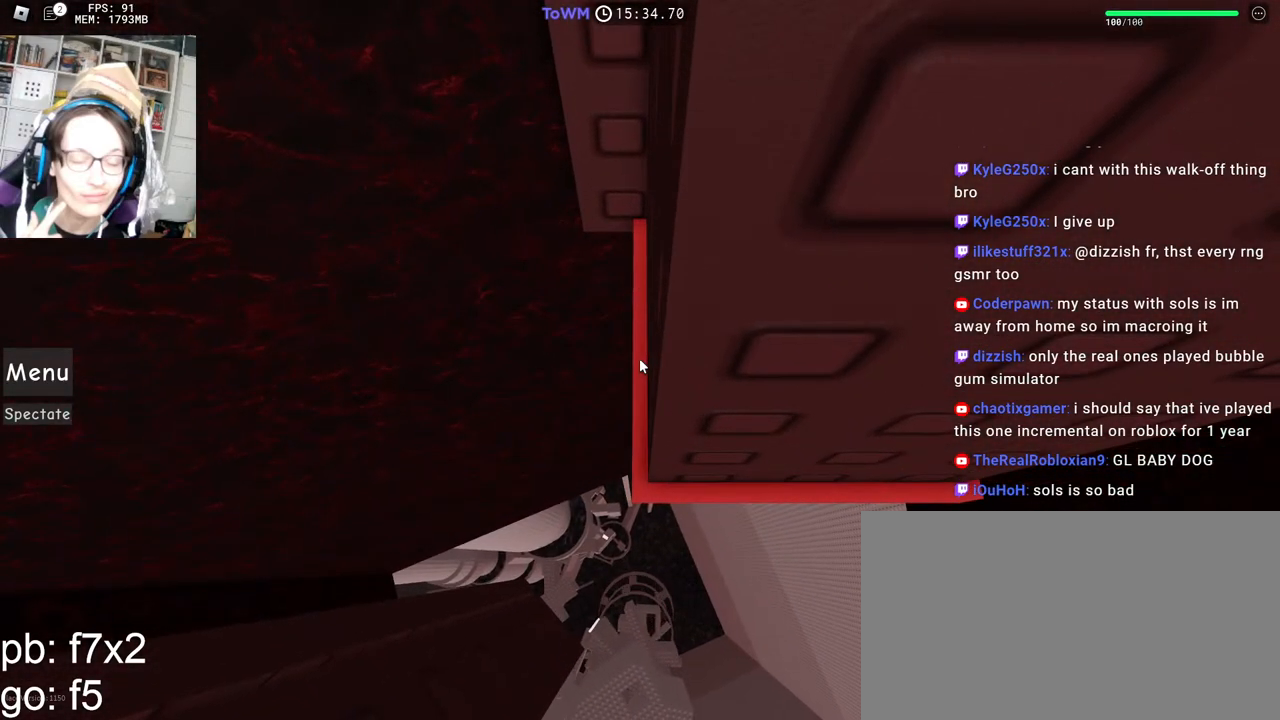
{"keys": [], "mouse": ["right"], "events": [[183, "mouse_wheel", "down"], [267, "mouse_wheel", "up"]]}
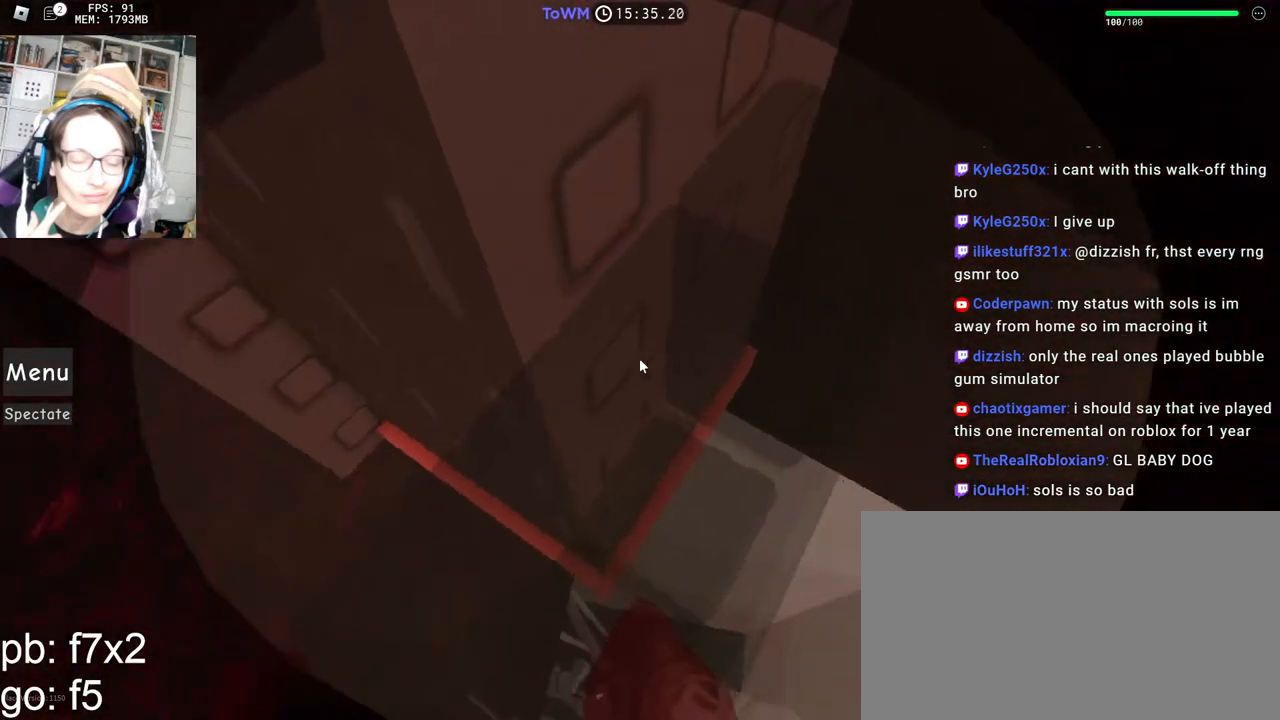
{"keys": [], "mouse": ["right"], "events": [[17, "a", "down"], [17, "w", "down"], [283, "a", "up"], [467, "w", "up"]]}
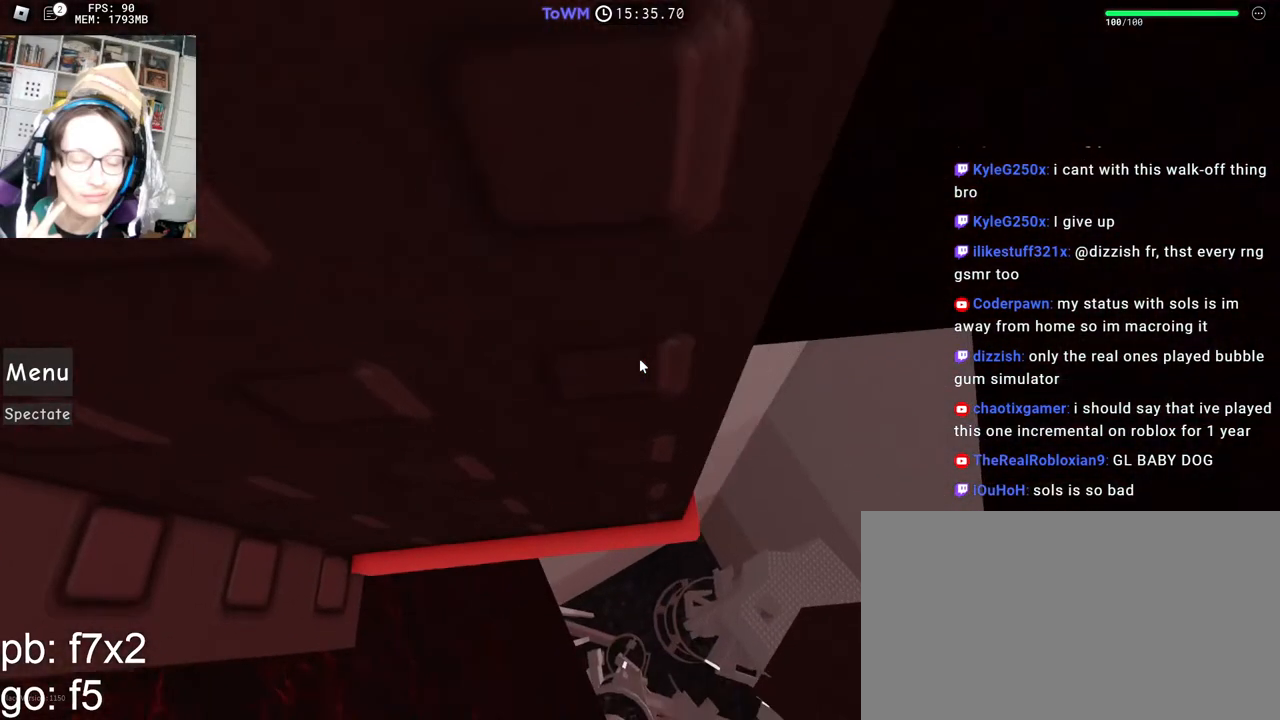
{"keys": ["w"], "mouse": ["right"], "events": [[67, "w", "down"], [150, "w", "up"], [250, "w", "down"], [350, "w", "up"], [433, "w", "down"]]}
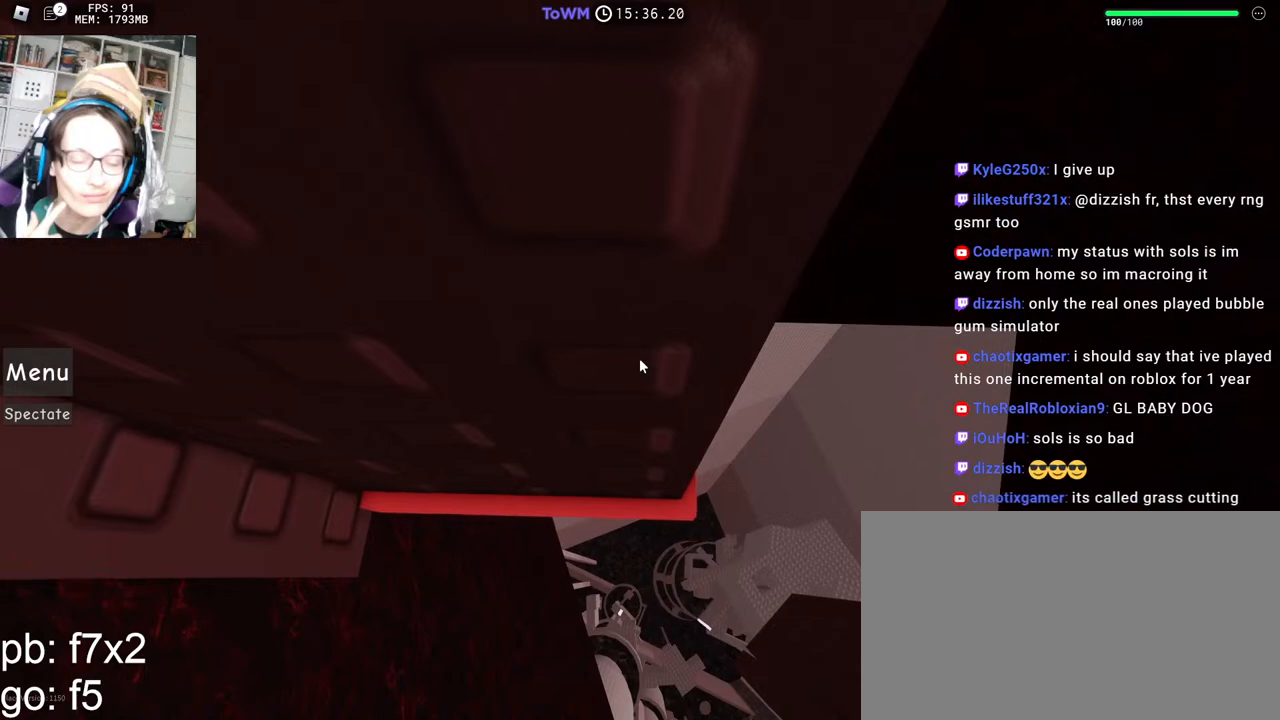
{"keys": [], "mouse": ["right"], "events": [[100, "w", "up"], [200, "w", "down"], [300, "w", "up"], [383, "w", "down"], [500, "w", "up"]]}
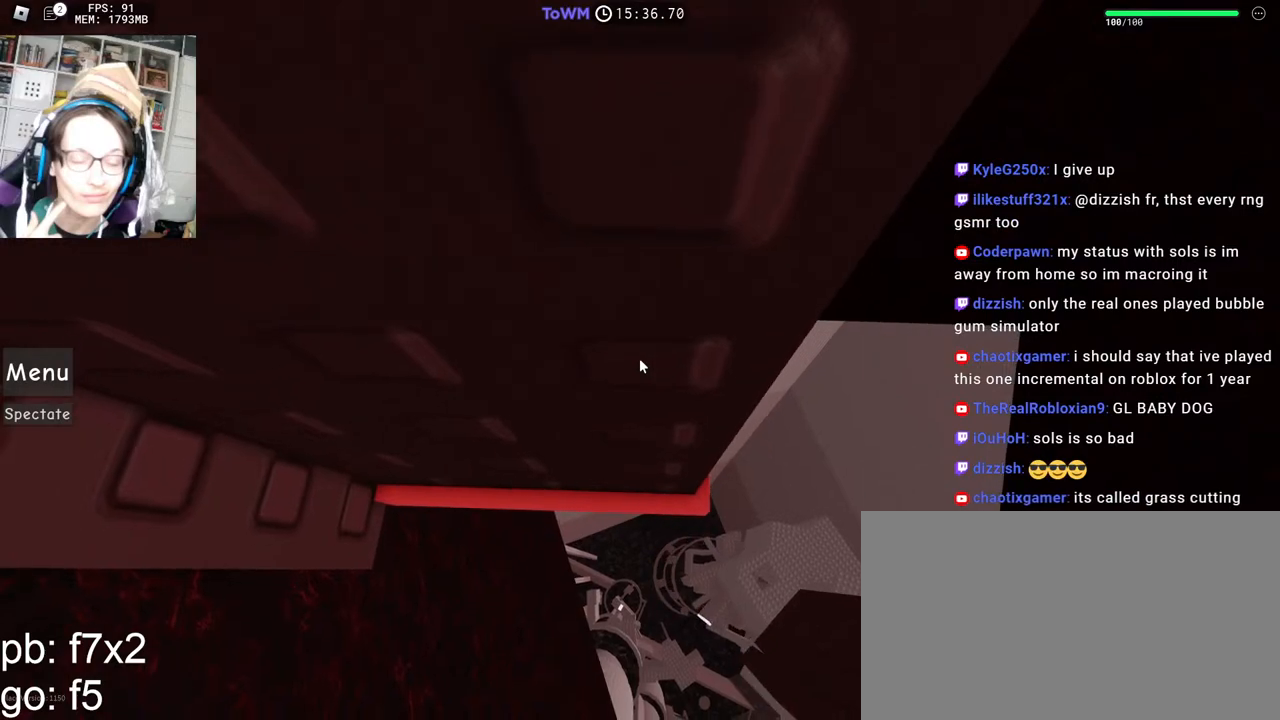
{"keys": ["w"], "mouse": ["right"], "events": [[83, "w", "down"], [167, "w", "up"], [300, "w", "down"], [350, "w", "up"], [433, "w", "down"]]}
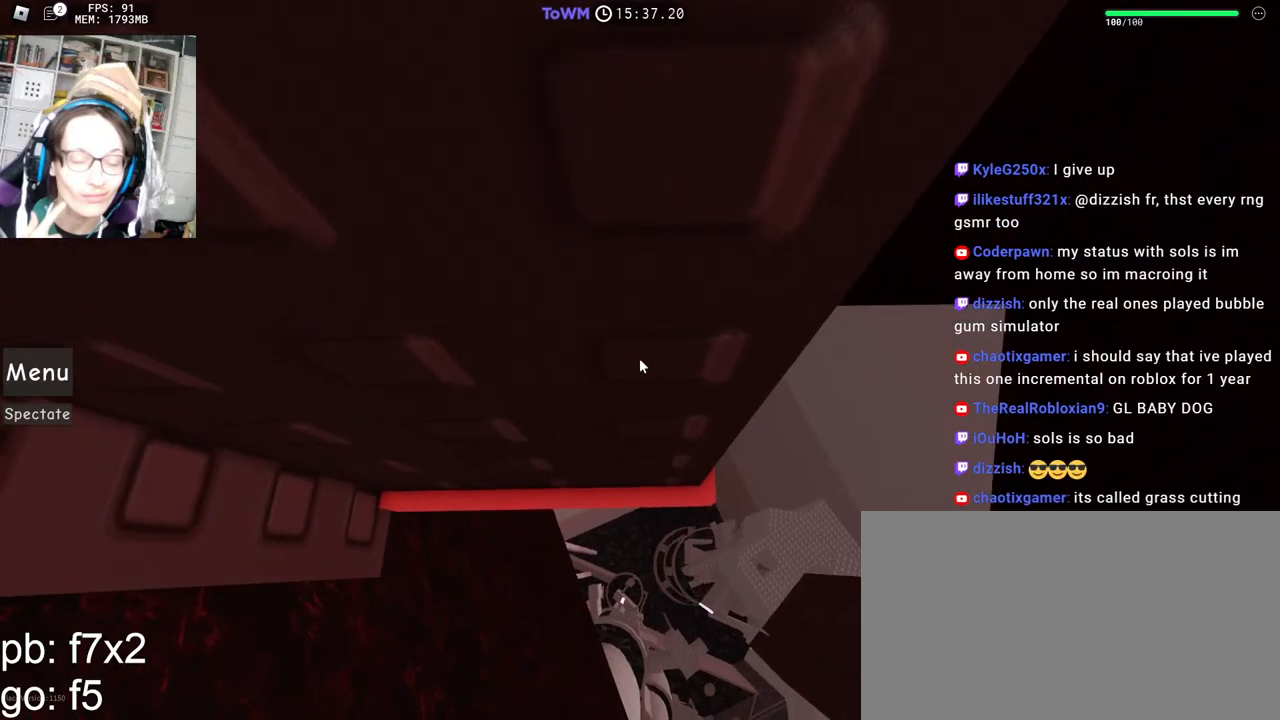
{"keys": [], "mouse": [], "events": [[17, "w", "up"], [117, "w", "down"], [183, "w", "up"], [267, "mouse_right", "up"], [267, "w", "down"], [350, "w", "up"]]}
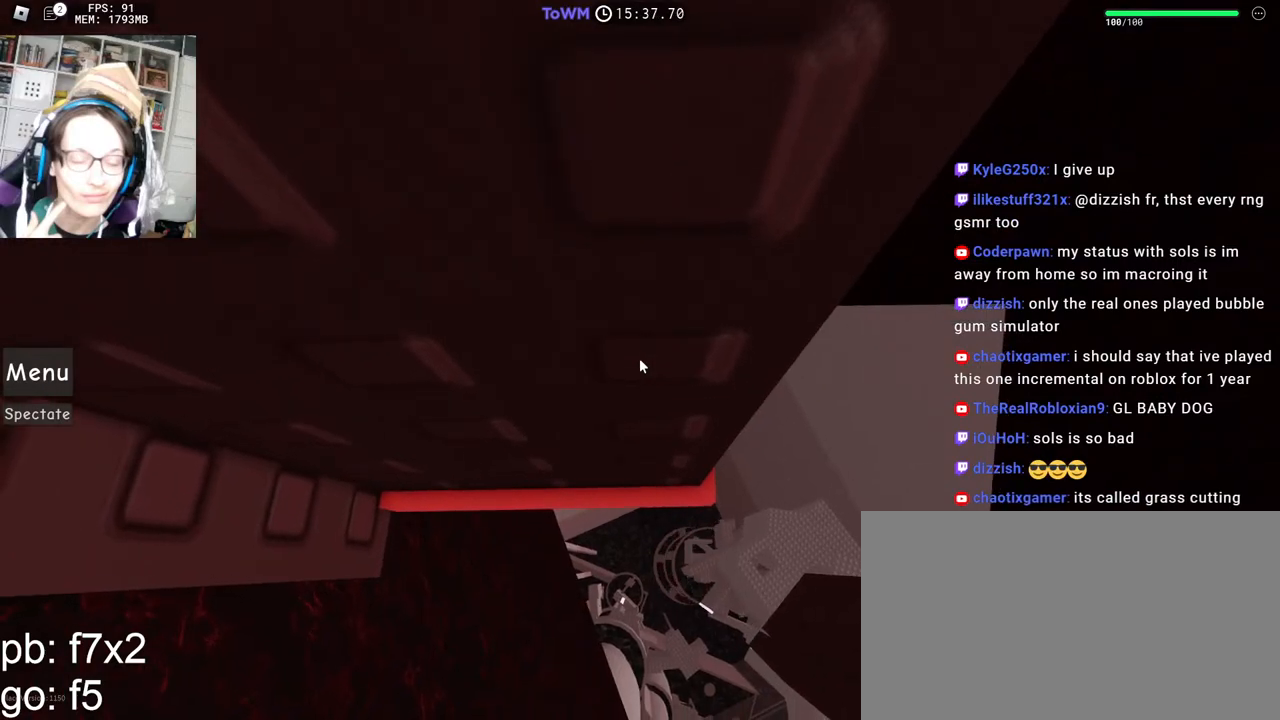
{"keys": [], "mouse": [], "events": []}